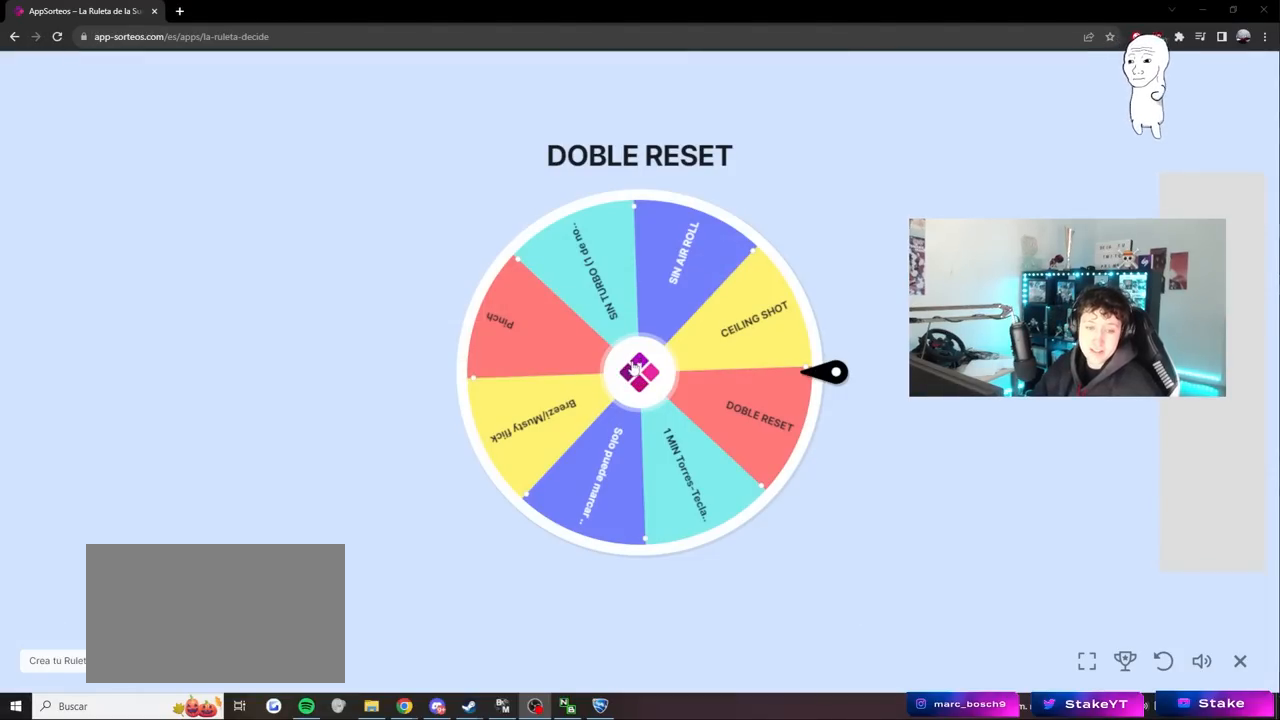
Gameplay with keyboard and mouse; each line is a JSON object with the keys and mouse buttons held at the frame after it. "events" lists presses ("down") and releases ("up") of "1", "2", "3", "4", "5", "a", "alt", "c", "caps_lock", "ctrl", "d", "e", "f", "g", "q", "r", "s", "shift", "space", "t", "tab", "v", "w", "x", "z", "mouse_left", "mouse_wheel" and "mouse_right" between this image and that frame as [ms after this image, input, new state], when the widget could be followed in between. "mouse_left", "mouse_wheel", "mouse_right" = the "left", "wheel", "right" buttons of the "mouse" list. No other keys are recorded. "wheel" means that the mouse wheel is clicked or scrolled. "mouse_move" is the direction in which the mouse moves at that frame (one of eight, or "still"), when it could be read.
{"keys": [], "mouse": [], "mouse_move": "left", "events": []}
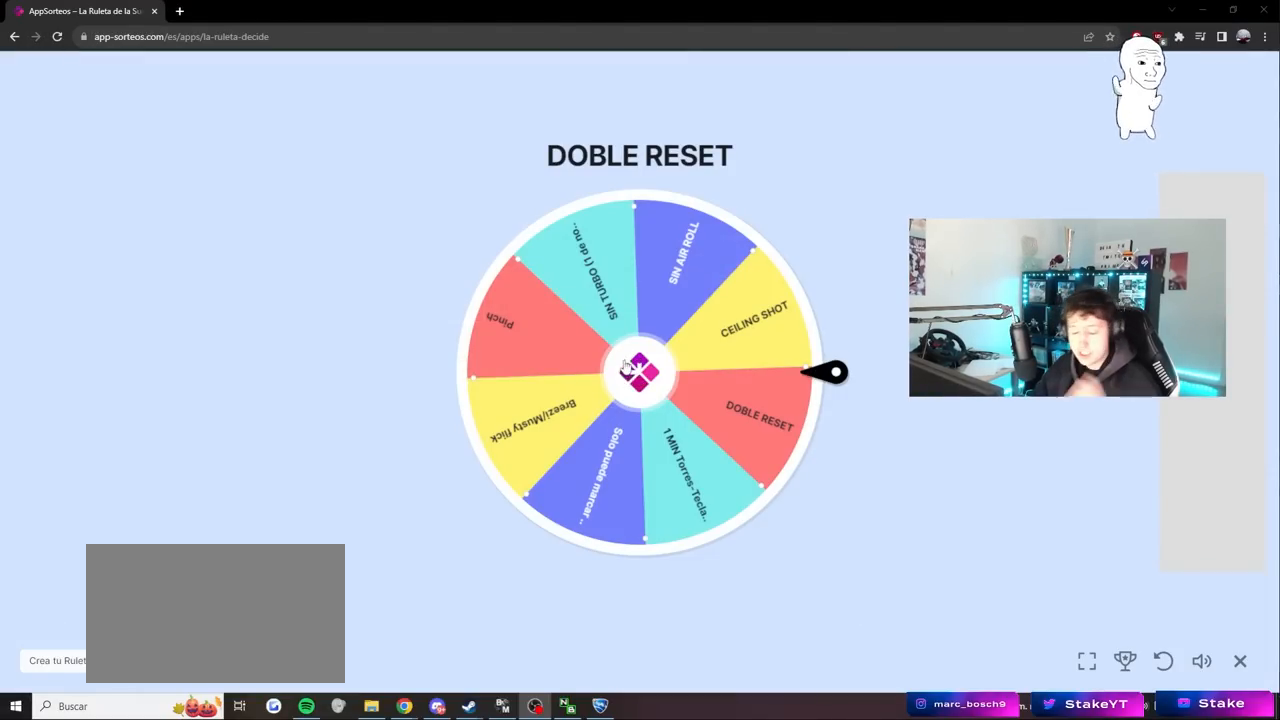
{"keys": [], "mouse": [], "mouse_move": "still", "events": []}
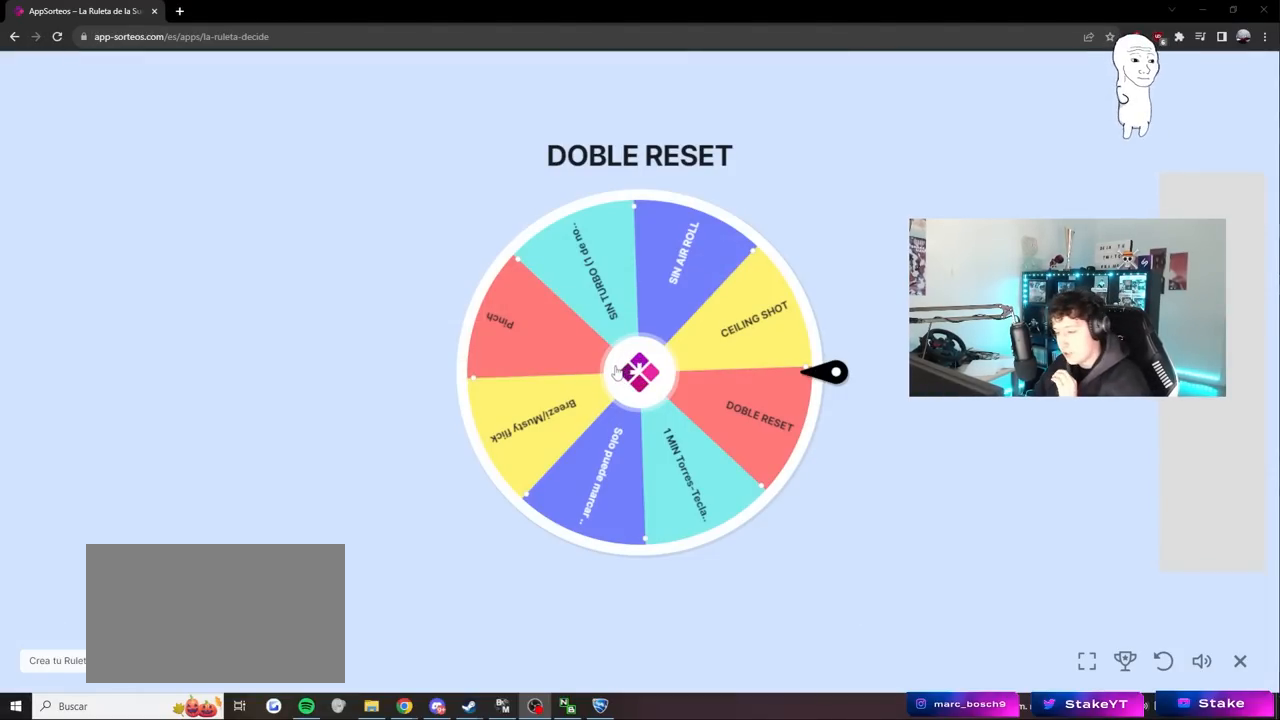
{"keys": [], "mouse": [], "mouse_move": "still", "events": []}
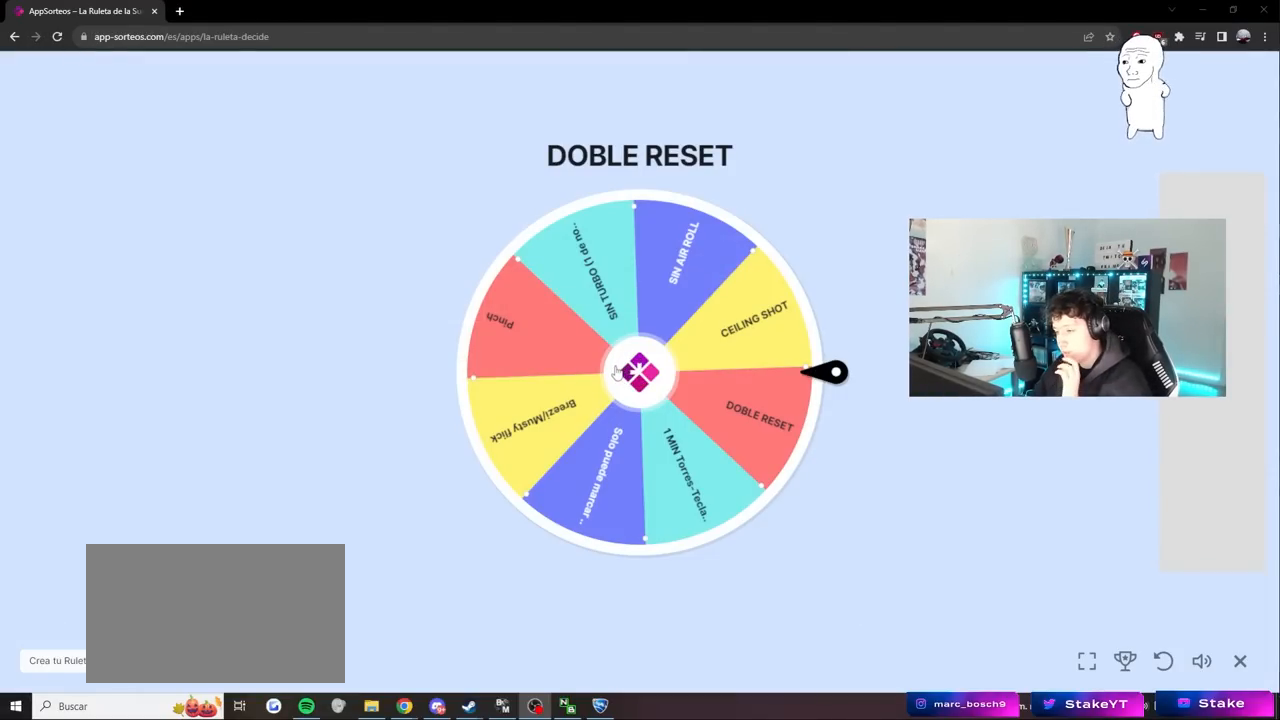
{"keys": [], "mouse": ["left"], "mouse_move": "right", "events": [[500, "mouse_left", "down"]]}
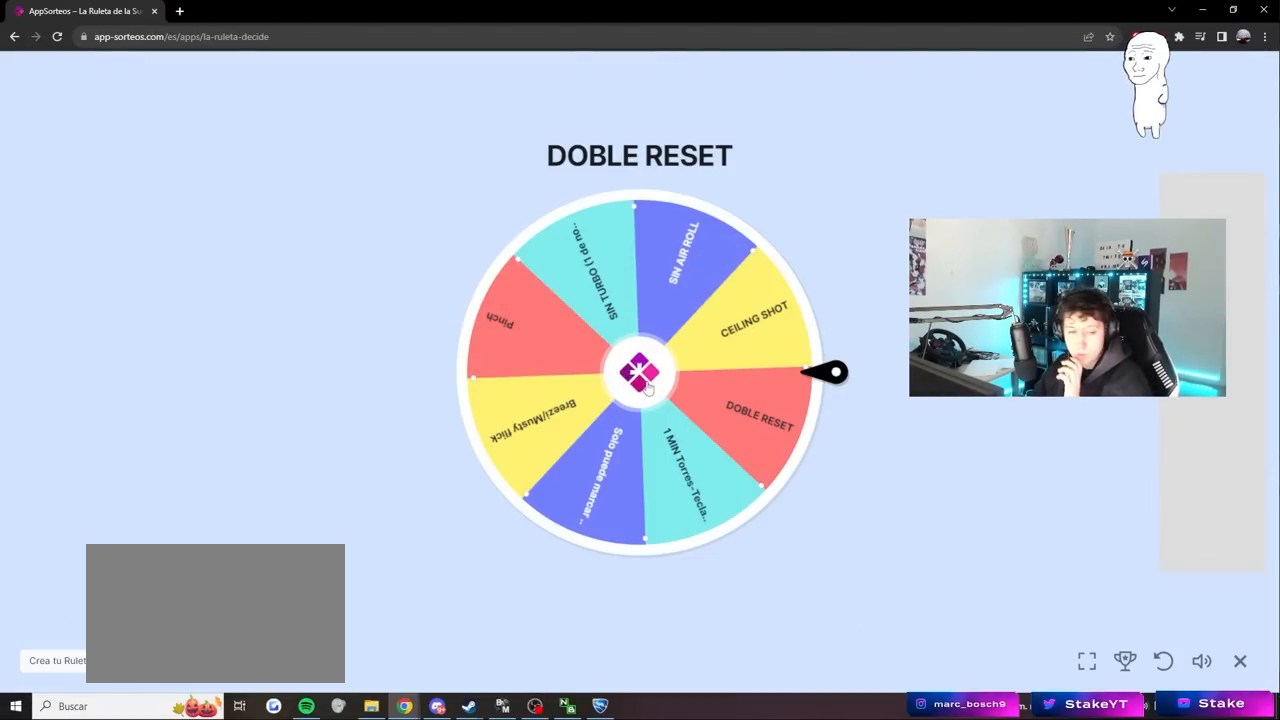
{"keys": [], "mouse": [], "mouse_move": "still", "events": [[50, "mouse_left", "up"]]}
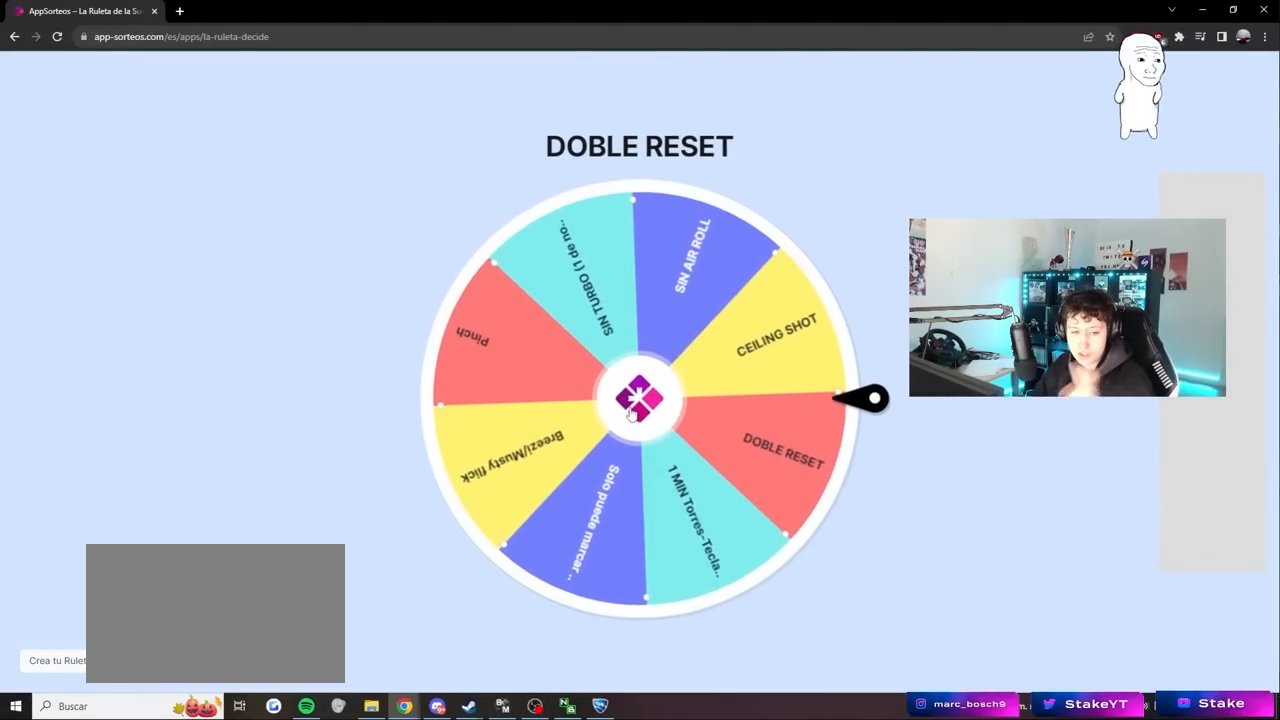
{"keys": [], "mouse": [], "mouse_move": "up", "events": []}
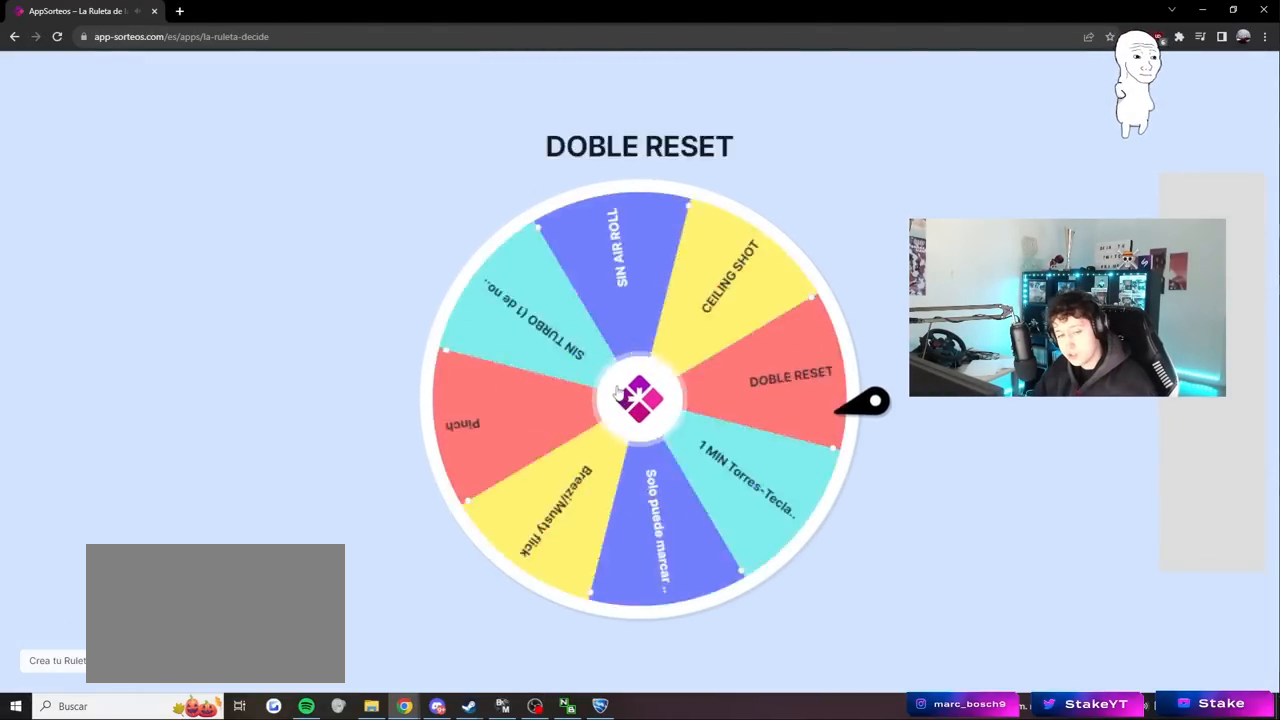
{"keys": [], "mouse": [], "mouse_move": "still", "events": []}